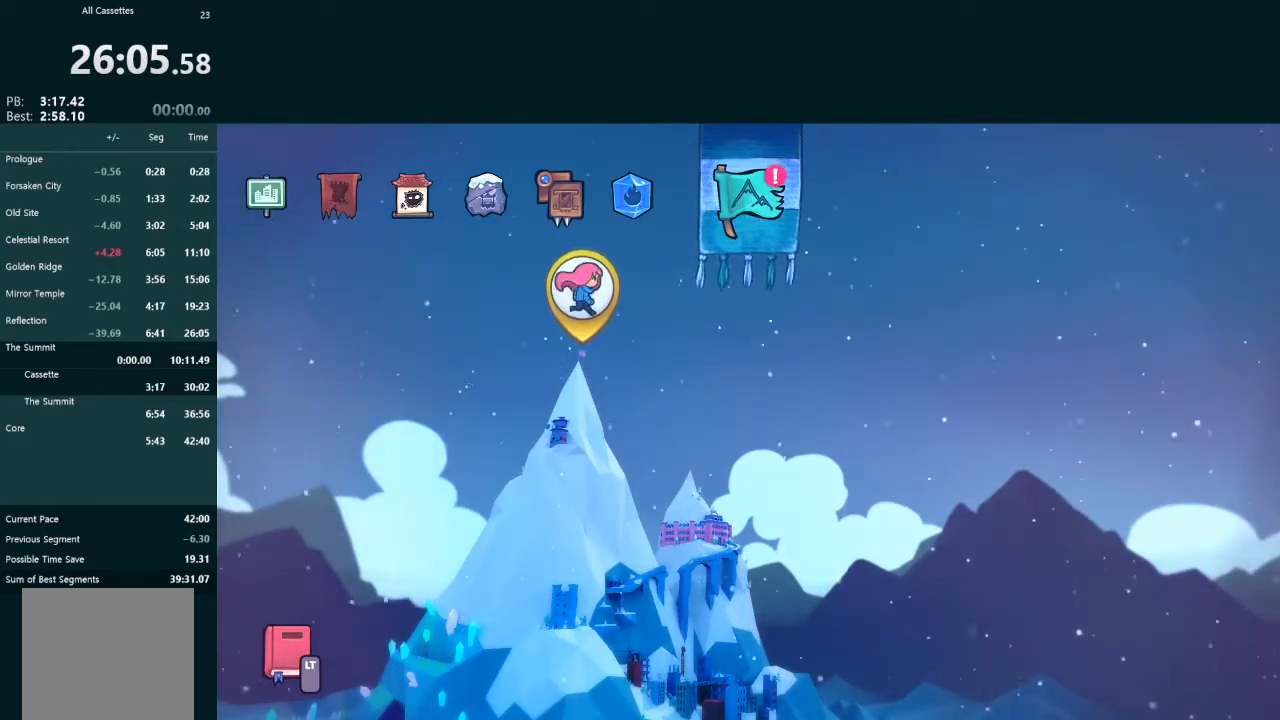
Gameplay with a controller (Xbox layout); each line is a JSON object with the inputs held at the frame after it. "events" lists button and stick changes between this image and that frame as [ms after this image, input, new state], when the widget could be followed in between. Not read: L3 right_stick.
{"buttons": [], "left_stick": "center", "events": [[167, "A", "down"], [200, "A", "up"], [300, "A", "down"], [367, "A", "up"]]}
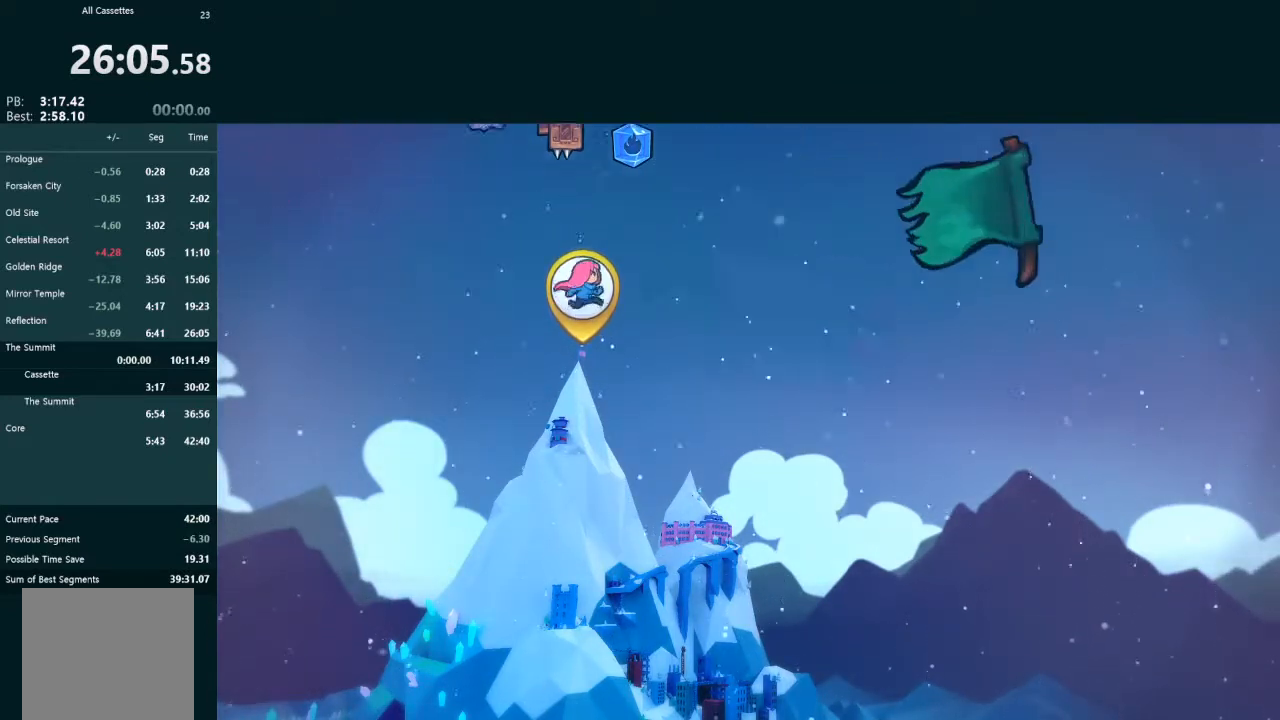
{"buttons": ["A"], "left_stick": "center", "events": [[400, "A", "down"], [433, "A", "up"], [500, "A", "down"]]}
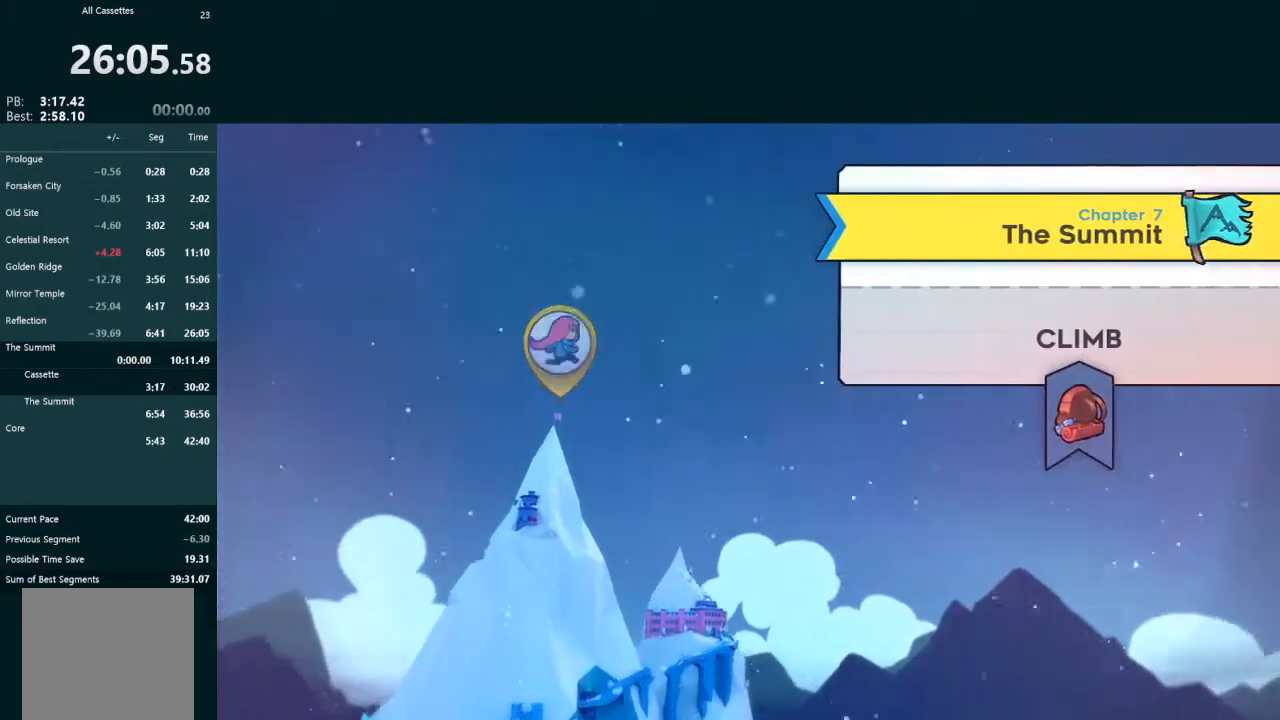
{"buttons": [], "left_stick": "center", "events": [[67, "A", "up"], [133, "A", "down"], [200, "A", "up"], [267, "A", "down"], [367, "A", "up"], [433, "A", "down"], [500, "A", "up"]]}
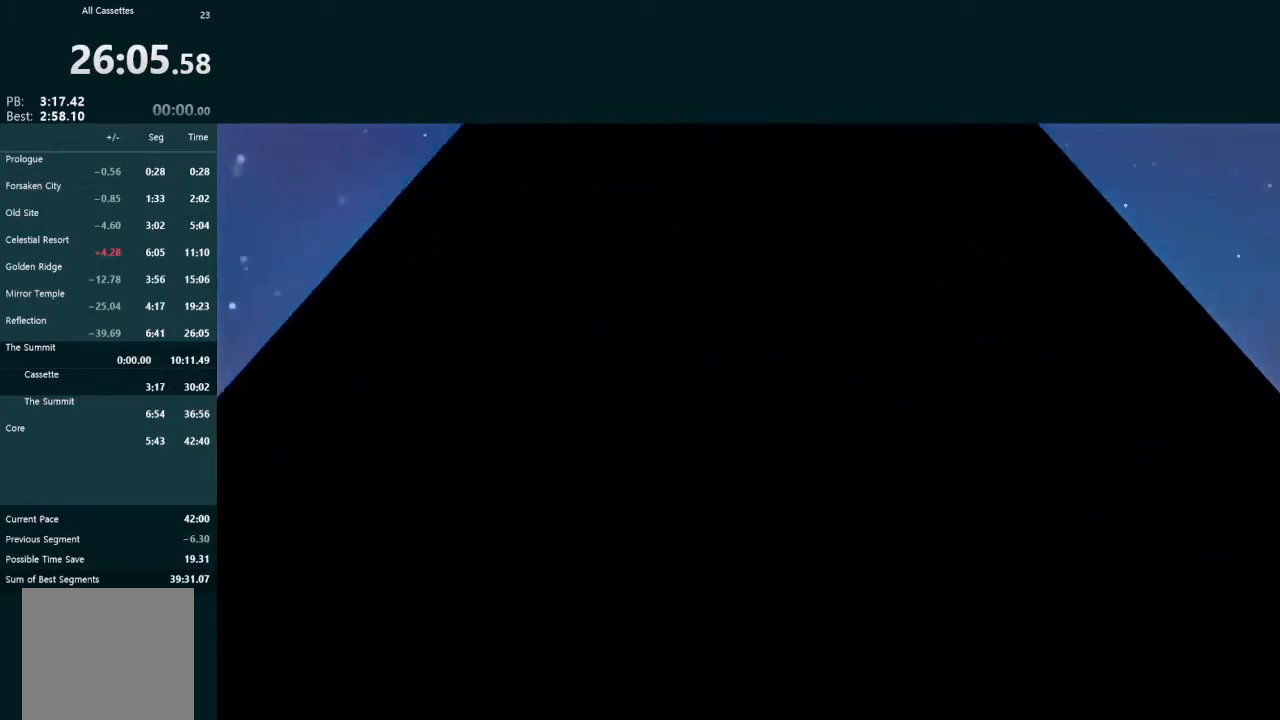
{"buttons": [], "left_stick": "center", "events": [[67, "A", "down"], [133, "A", "up"], [233, "A", "down"], [333, "A", "up"], [400, "A", "down"], [500, "A", "up"]]}
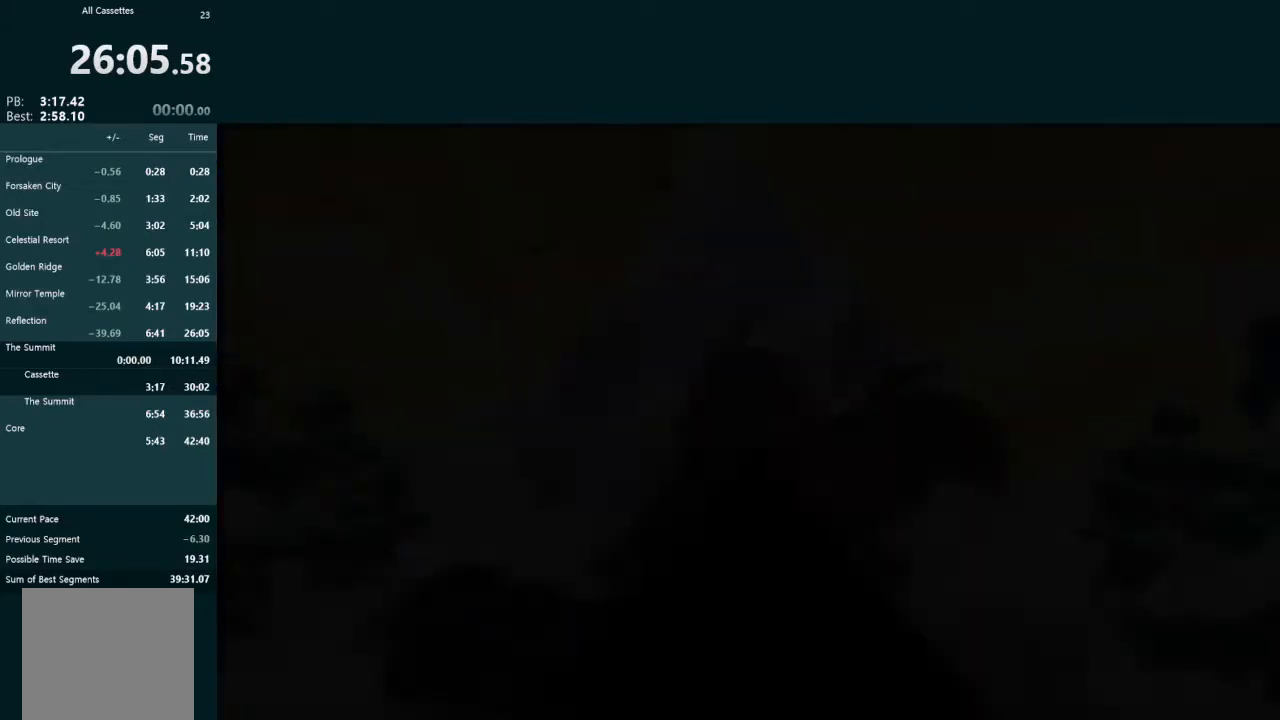
{"buttons": [], "left_stick": "center", "events": [[67, "A", "down"], [167, "A", "up"], [233, "A", "down"], [267, "A", "up"]]}
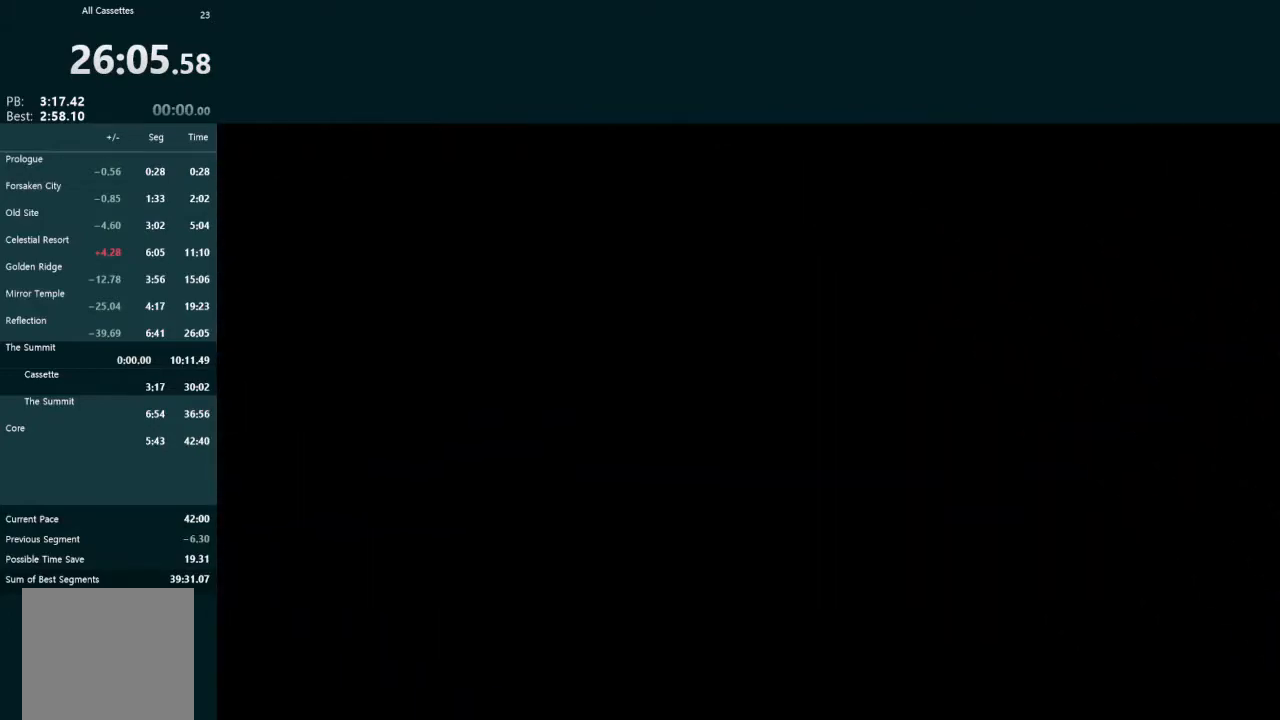
{"buttons": [], "left_stick": "center", "events": []}
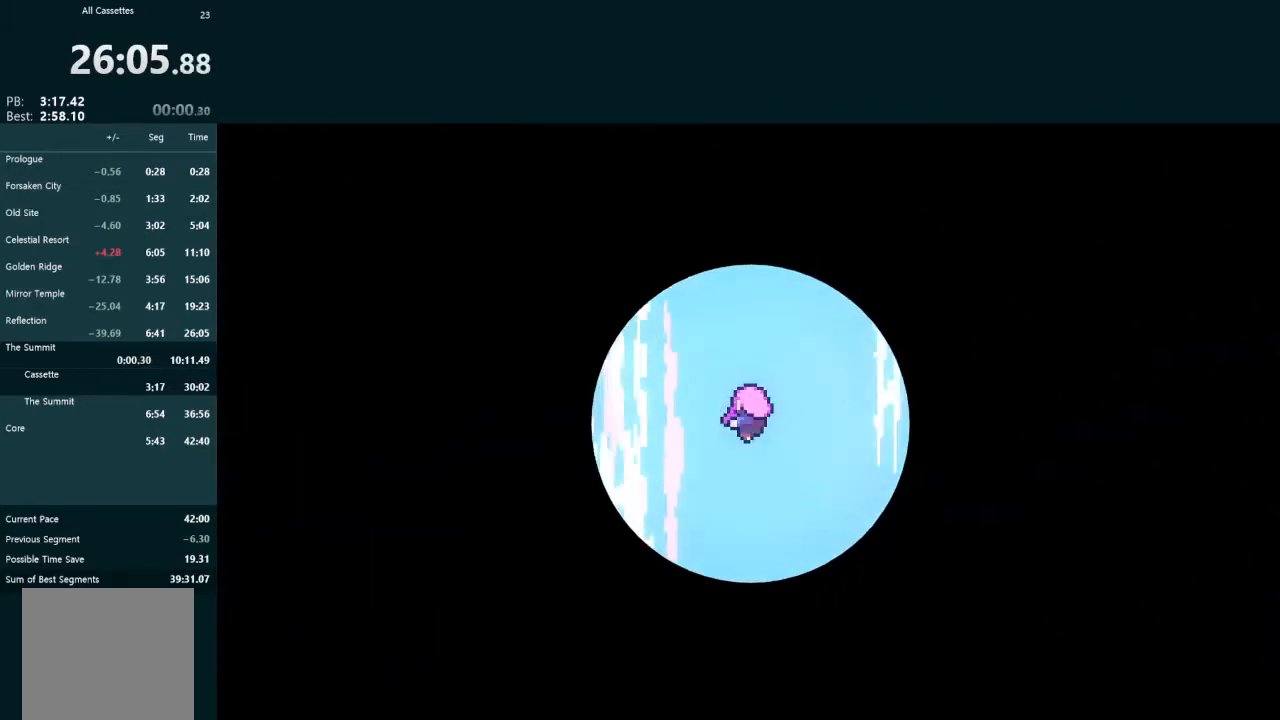
{"buttons": [], "left_stick": "center", "events": []}
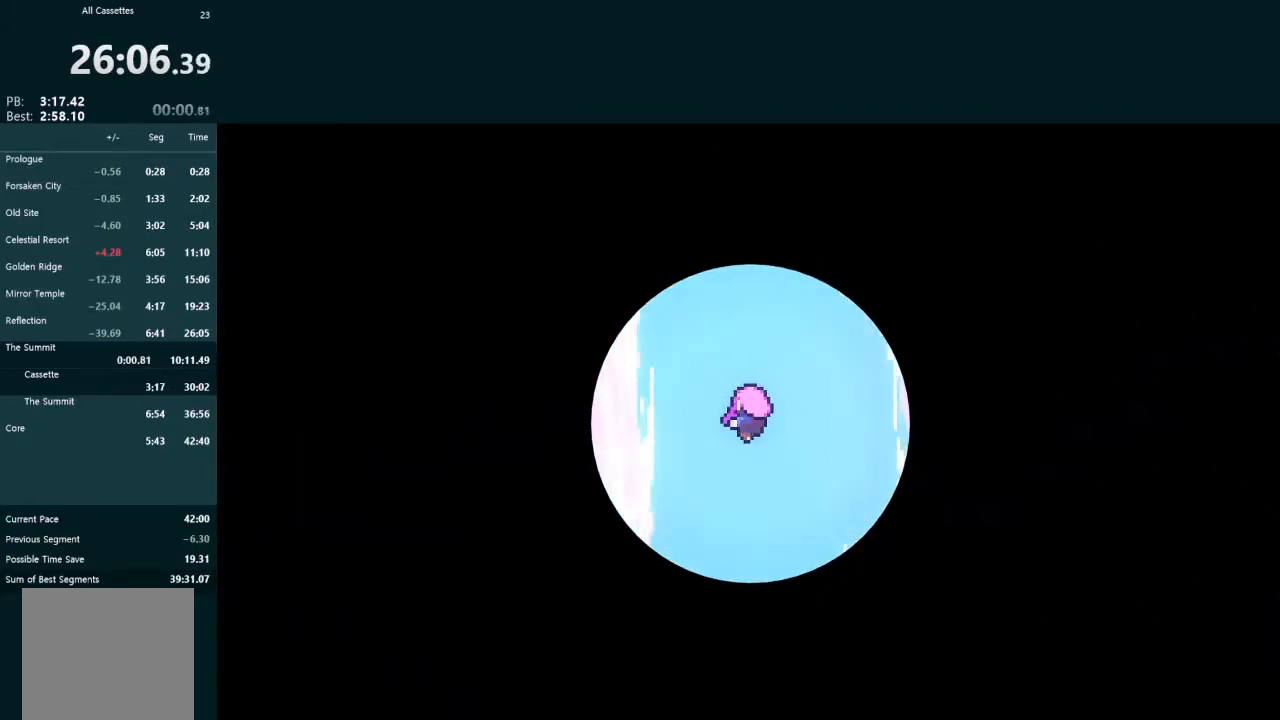
{"buttons": [], "left_stick": "center", "events": []}
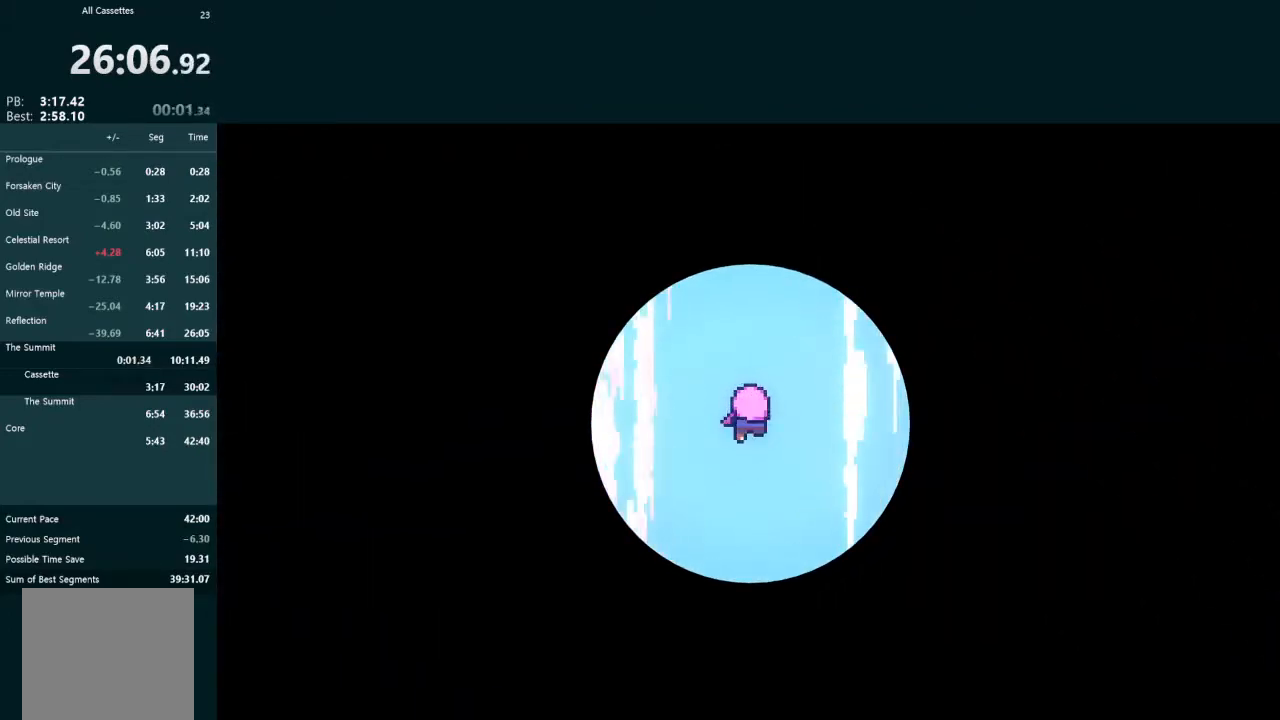
{"buttons": [], "left_stick": "center", "events": []}
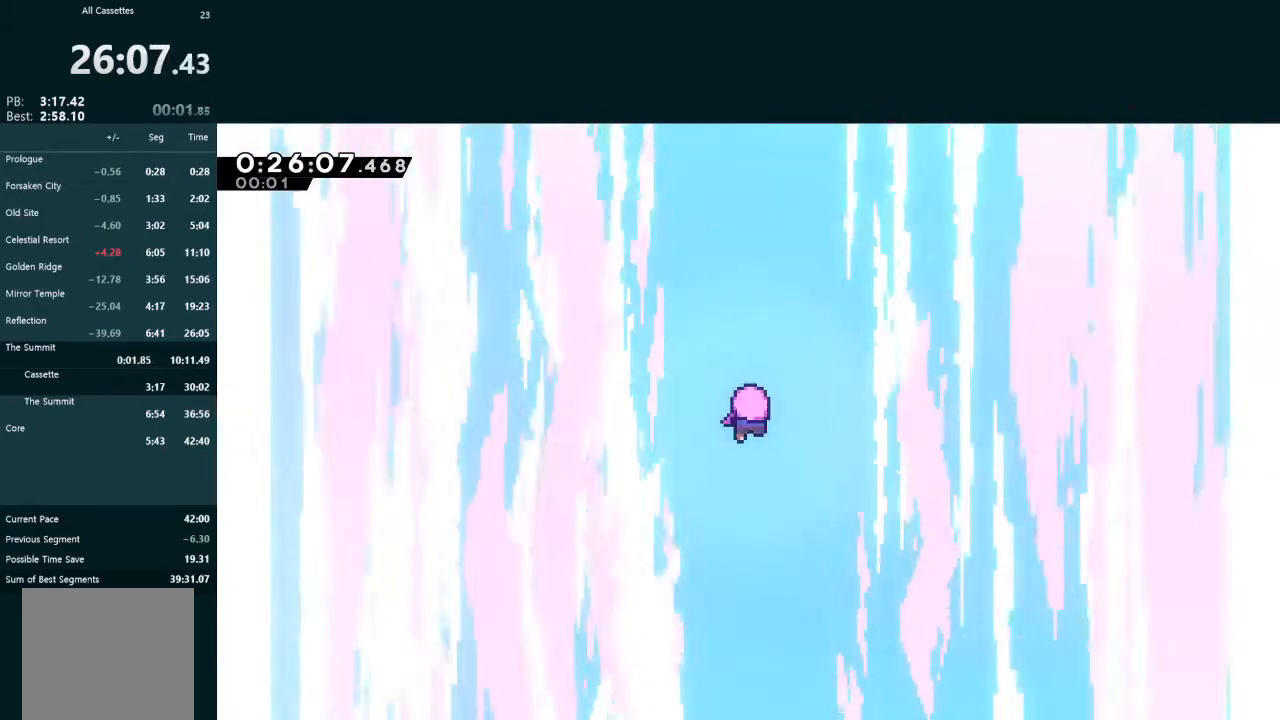
{"buttons": [], "left_stick": "center", "events": []}
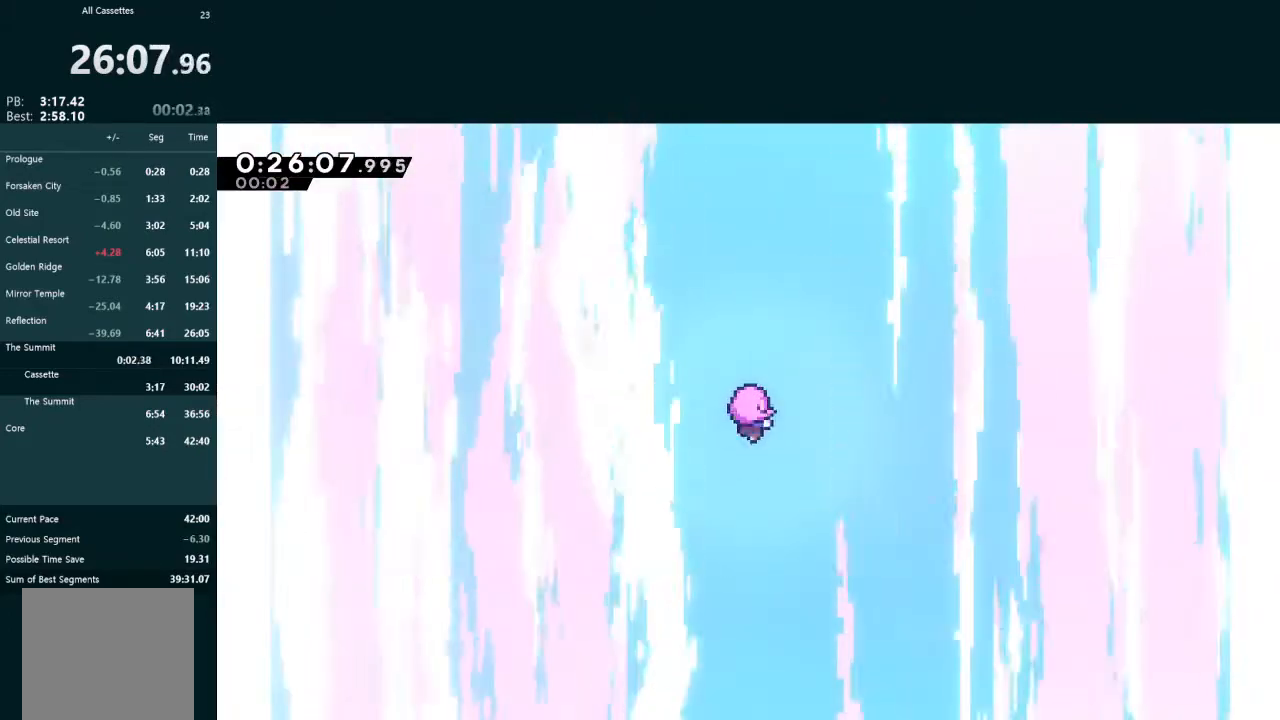
{"buttons": [], "left_stick": "center", "events": [[33, "A", "down"], [67, "A", "up"], [133, "A", "down"], [200, "A", "up"], [267, "A", "down"], [333, "A", "up"], [400, "A", "down"], [467, "A", "up"]]}